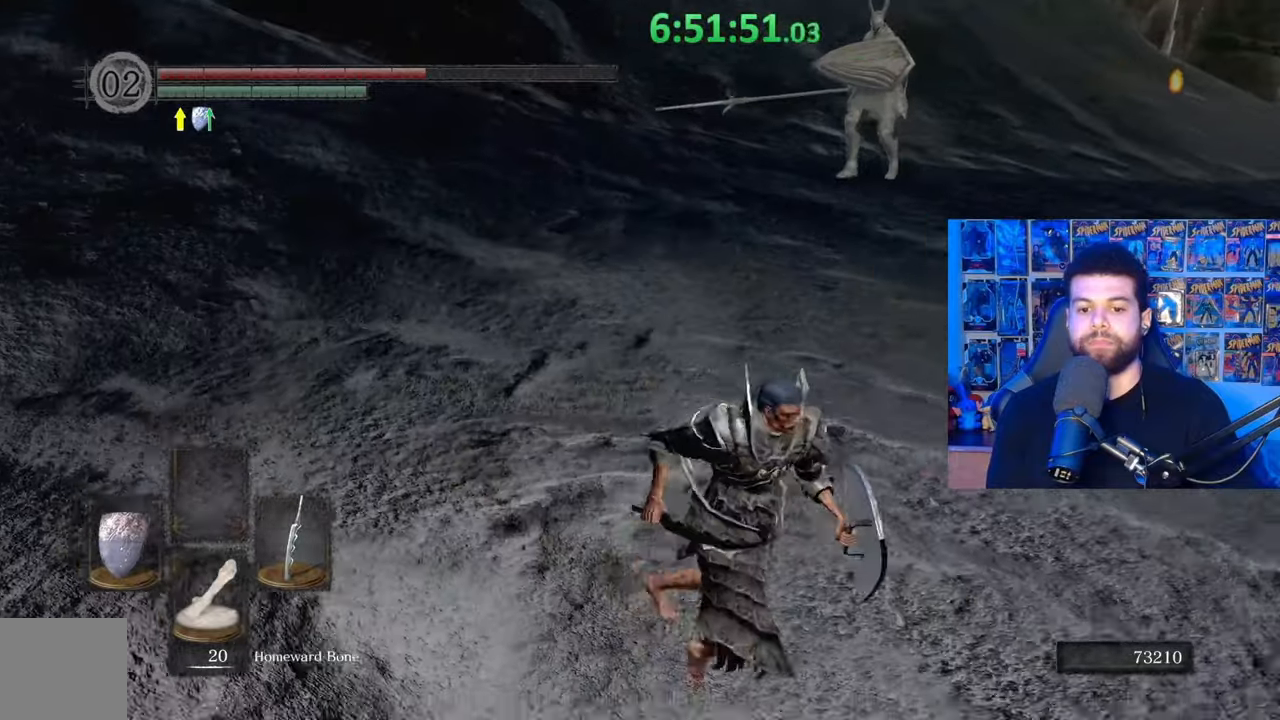
Gameplay with a controller (Xbox layout); each line is a JSON object with the inputs held at the frame after it. "events" lists button and stick changes between this image and that frame as [ms after this image, input, new state], when the widget could be followed in between.
{"buttons": ["B", "X"], "left_stick": "down", "right_stick": "center", "events": [[117, "DPAD_DOWN", "down"], [117, "left_stick", "down"], [183, "DPAD_DOWN", "up"], [433, "X", "down"]]}
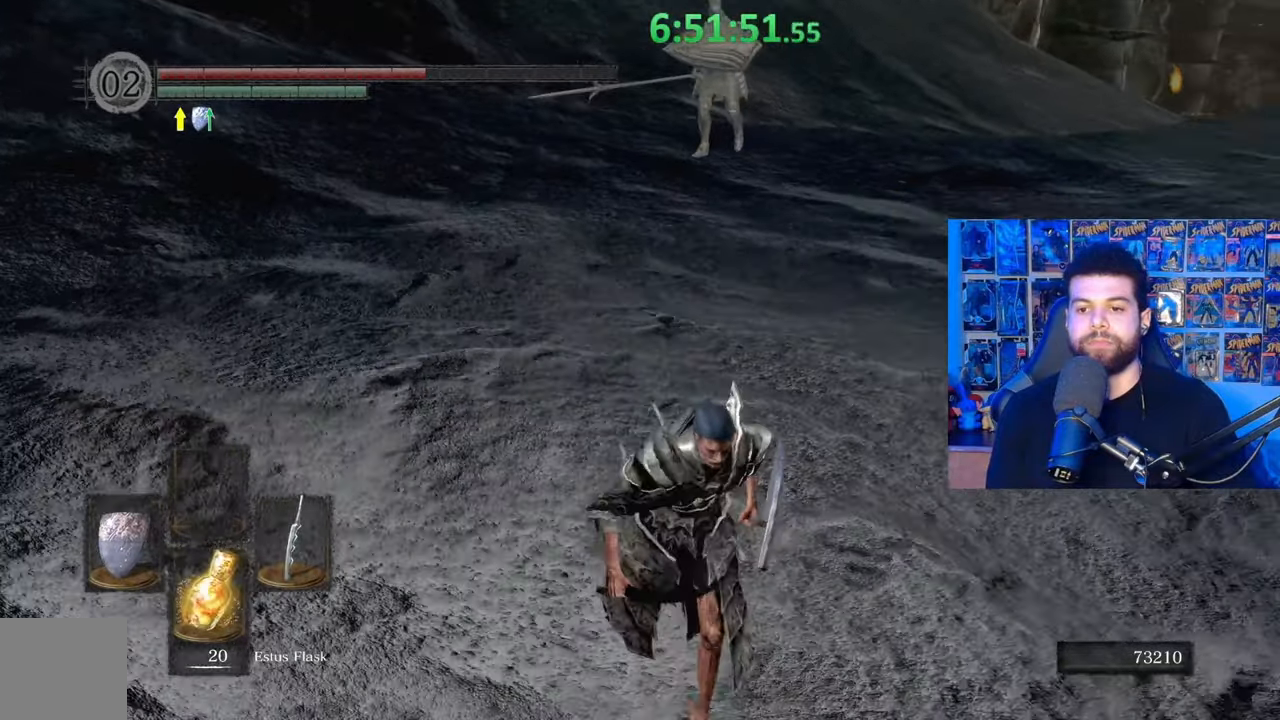
{"buttons": ["B"], "left_stick": "down-right", "right_stick": "center", "events": [[33, "X", "up"], [117, "left_stick", "down-right"], [217, "right_stick", "left"], [283, "right_stick", "center"]]}
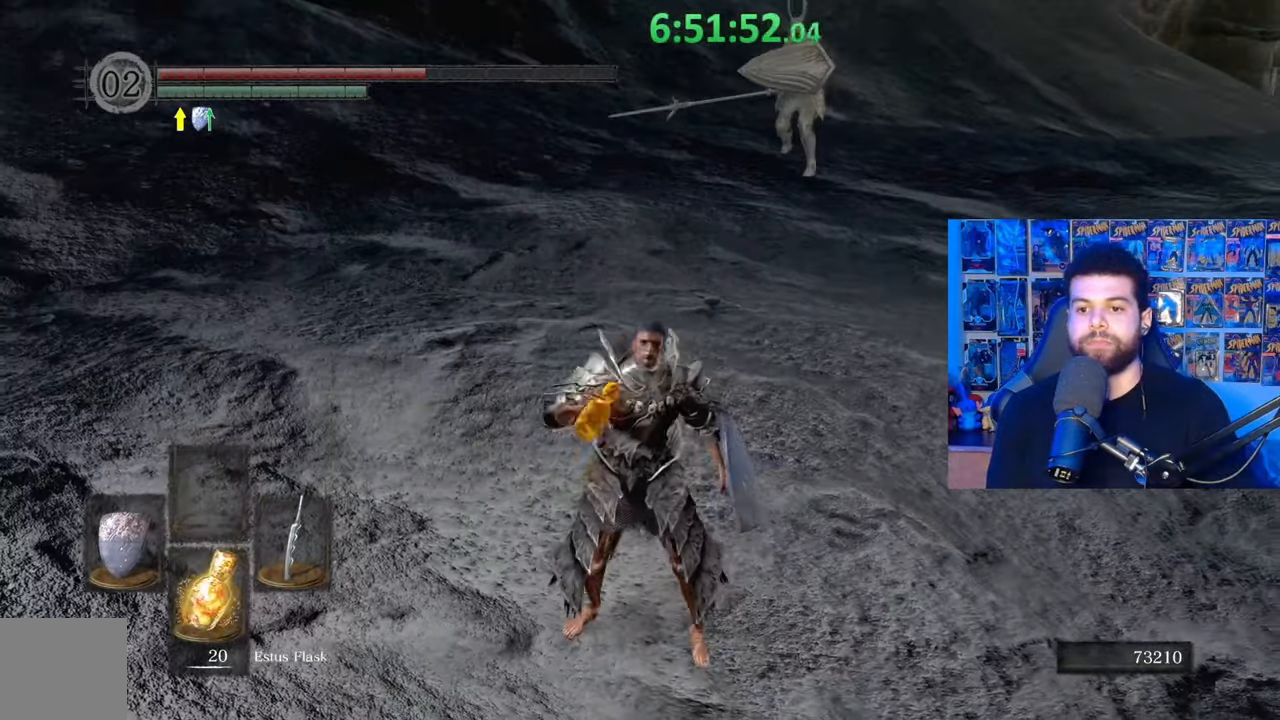
{"buttons": [], "left_stick": "up-right", "right_stick": "center", "events": [[17, "B", "up"], [167, "left_stick", "center"], [383, "left_stick", "right"], [483, "left_stick", "up-right"]]}
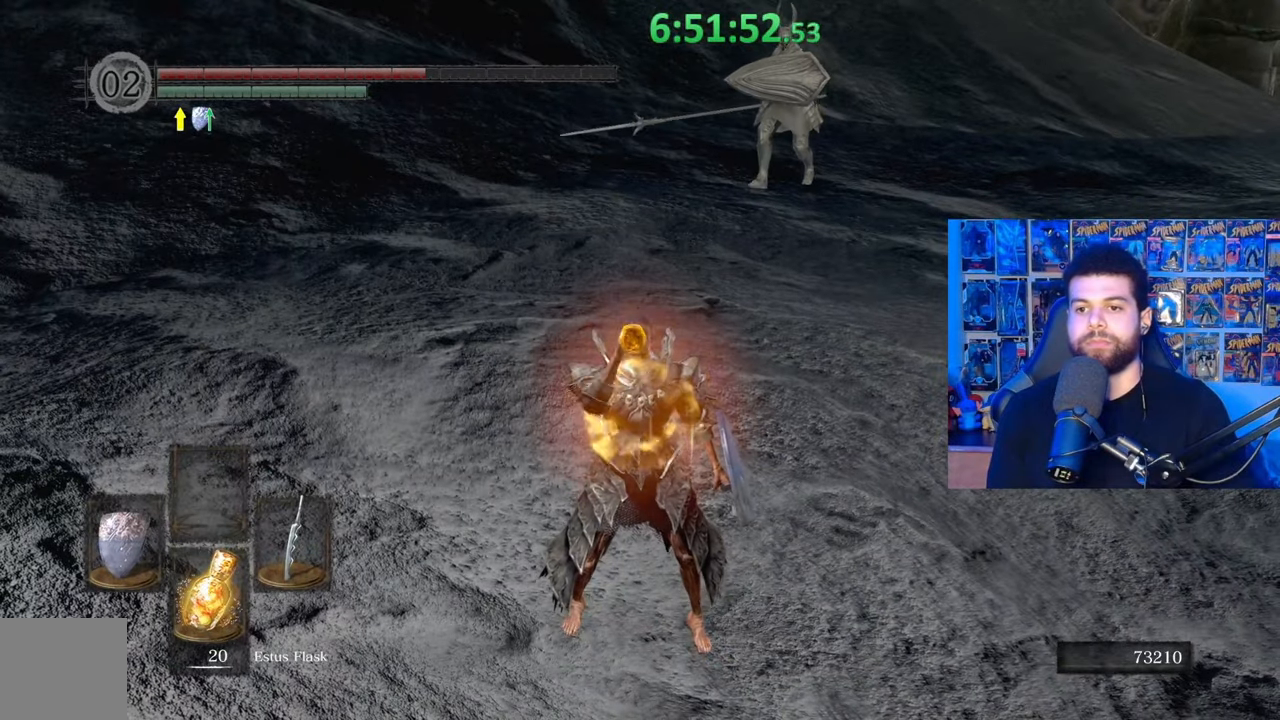
{"buttons": ["B"], "left_stick": "up-right", "right_stick": "center", "events": [[217, "left_stick", "center"], [333, "left_stick", "up-right"], [433, "B", "down"]]}
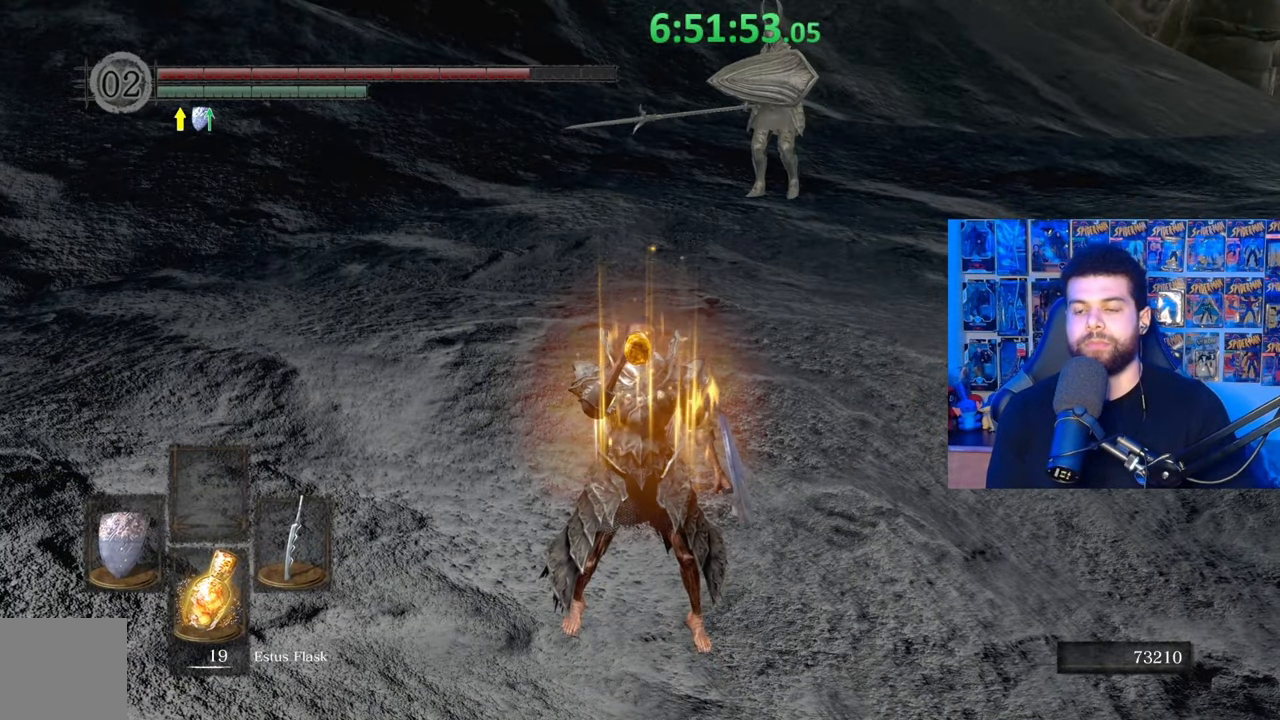
{"buttons": ["B"], "left_stick": "up", "right_stick": "left", "events": [[117, "right_stick", "down-right"], [183, "left_stick", "up"], [233, "right_stick", "center"], [433, "right_stick", "left"]]}
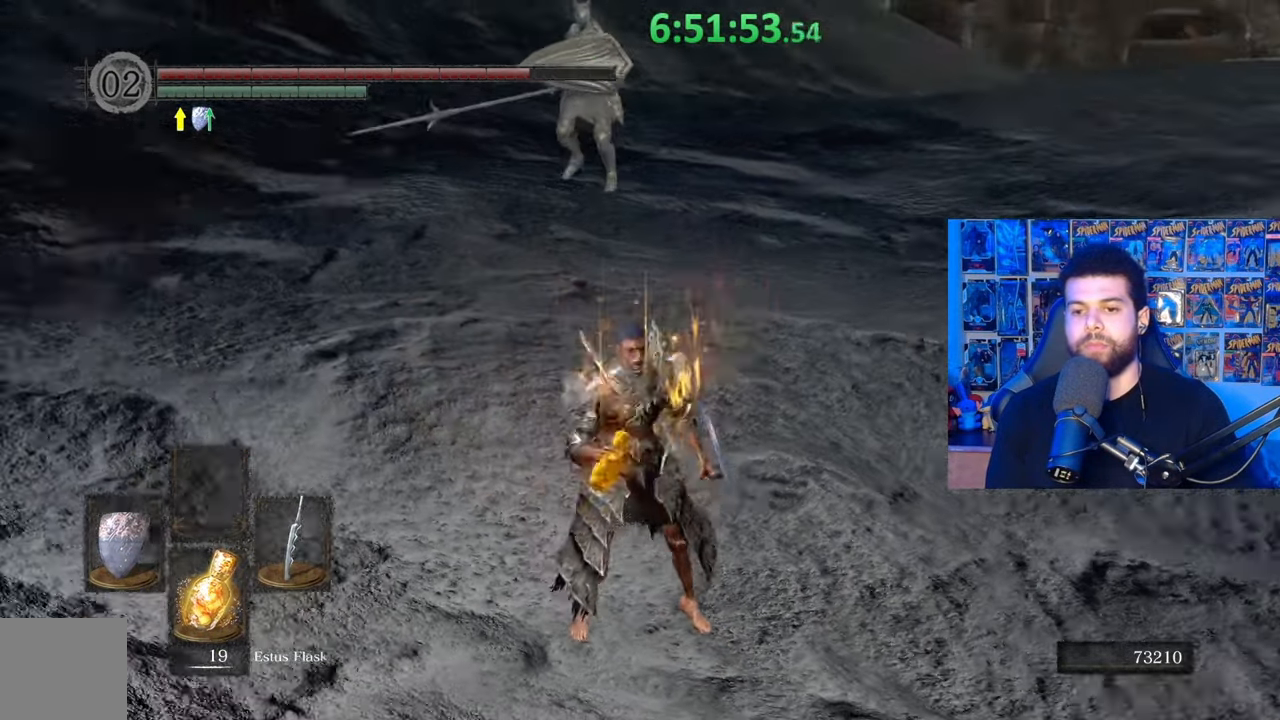
{"buttons": ["B"], "left_stick": "up", "right_stick": "center", "events": [[17, "right_stick", "center"]]}
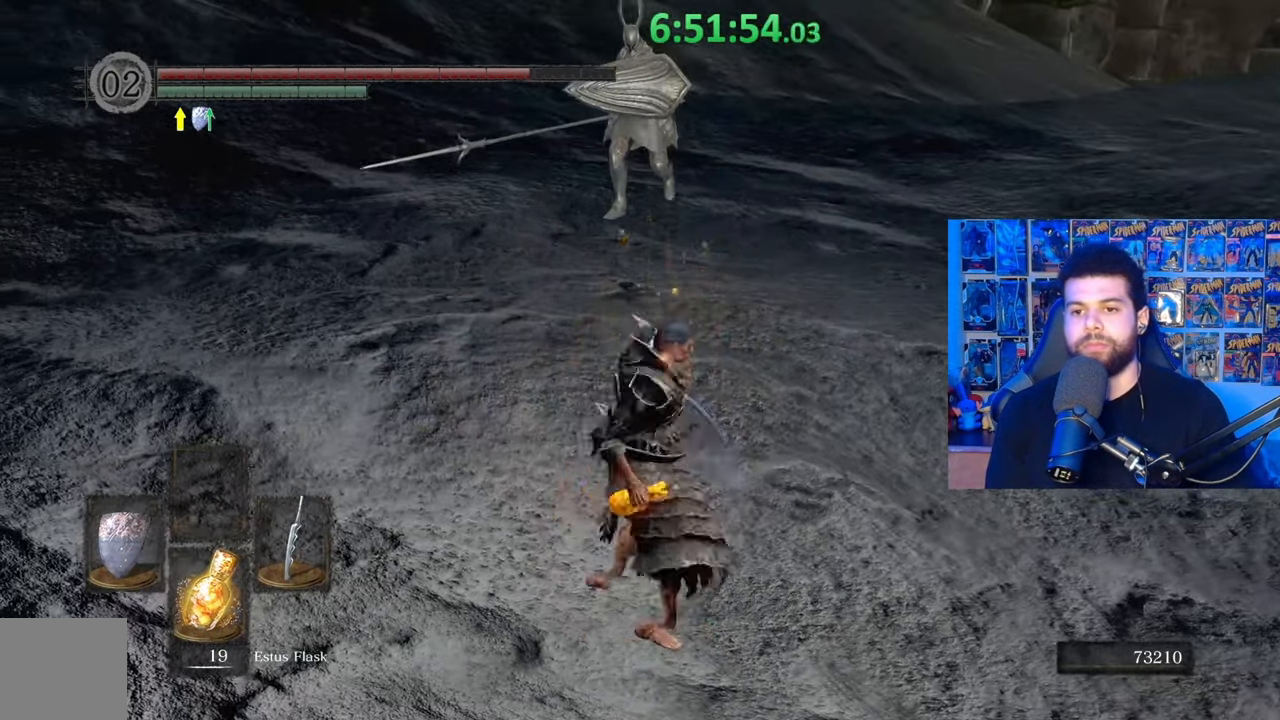
{"buttons": ["B"], "left_stick": "up", "right_stick": "center", "events": []}
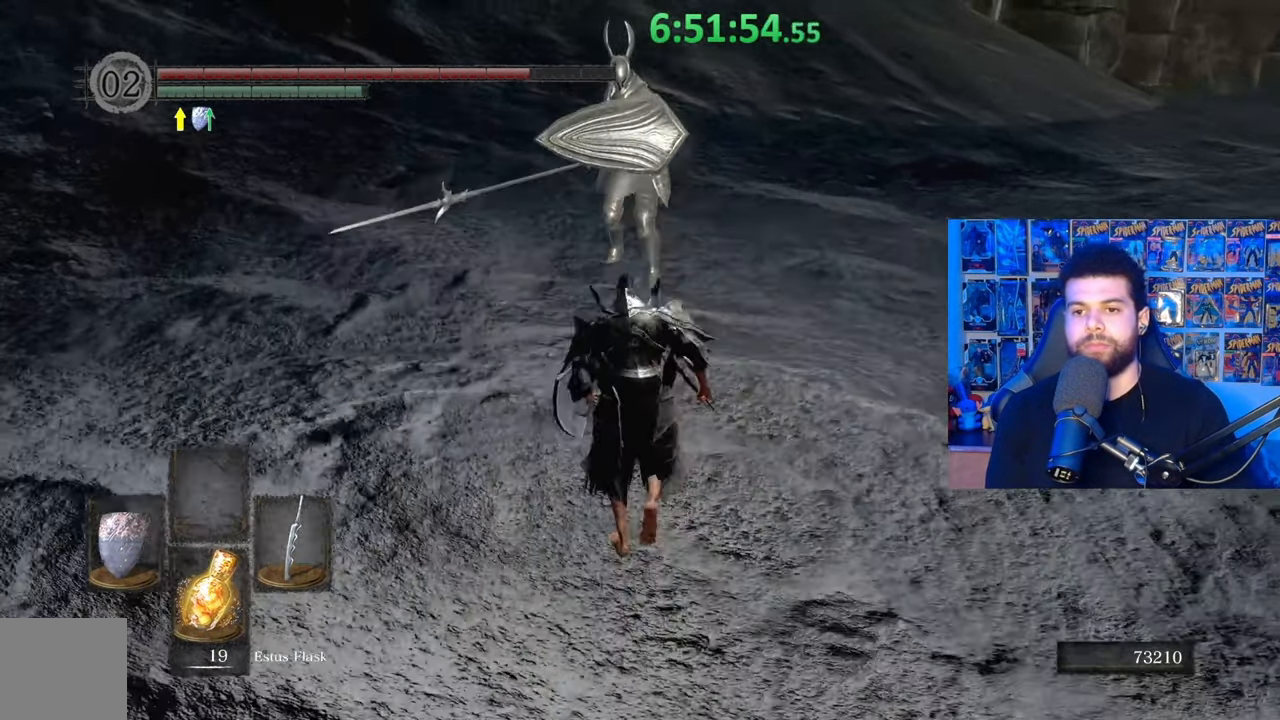
{"buttons": [], "left_stick": "center", "right_stick": "center", "events": [[83, "B", "up"], [483, "left_stick", "center"]]}
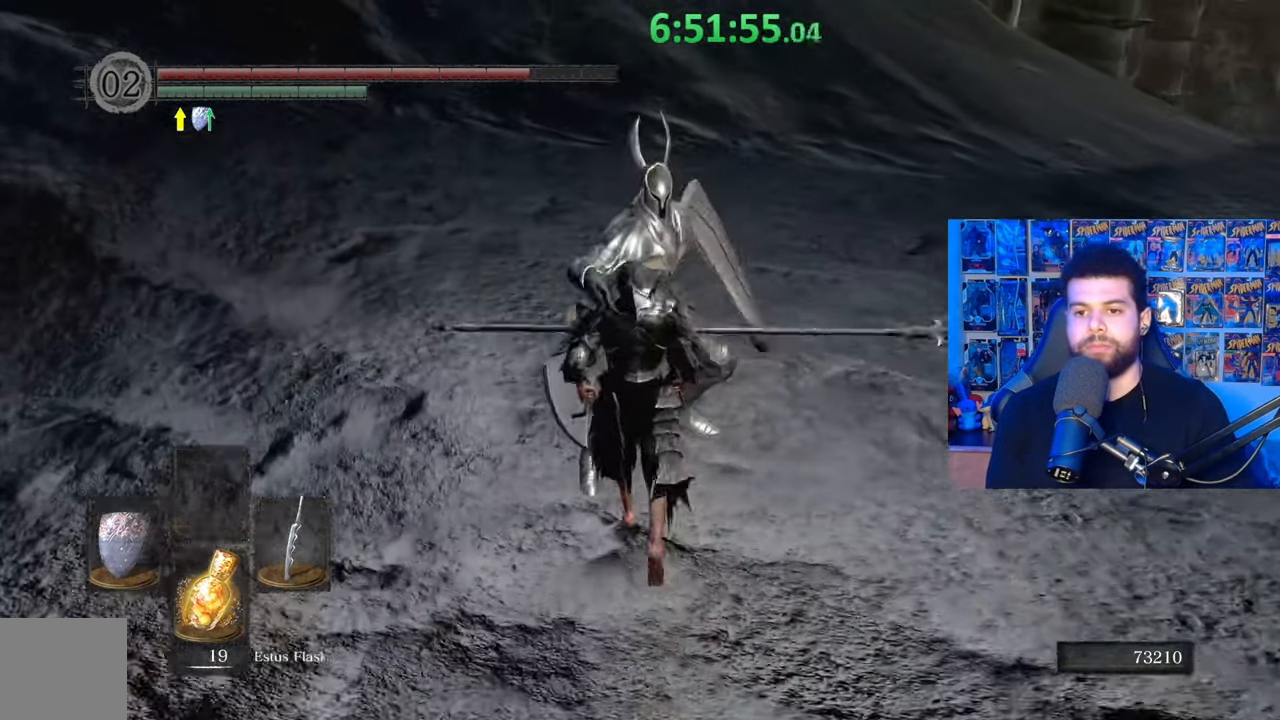
{"buttons": [], "left_stick": "center", "right_stick": "center", "events": []}
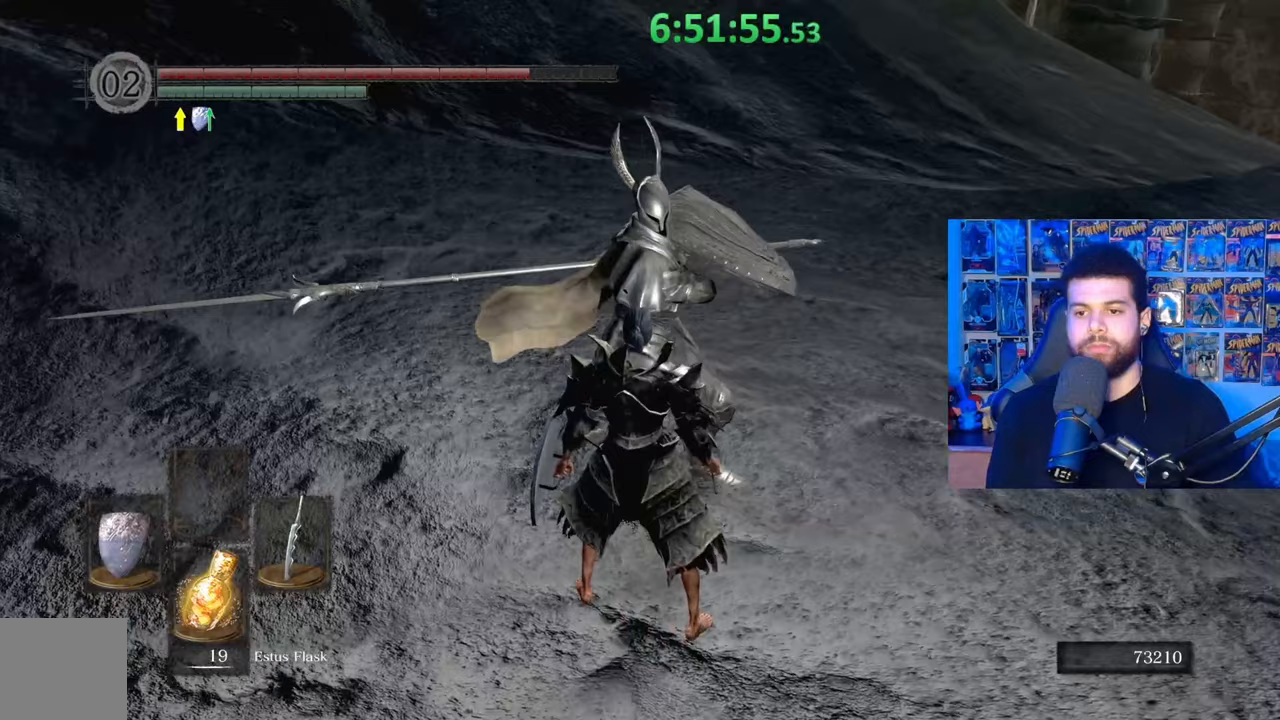
{"buttons": [], "left_stick": "up", "right_stick": "center", "events": [[67, "L2", "down"], [167, "L2", "up"], [333, "left_stick", "up"]]}
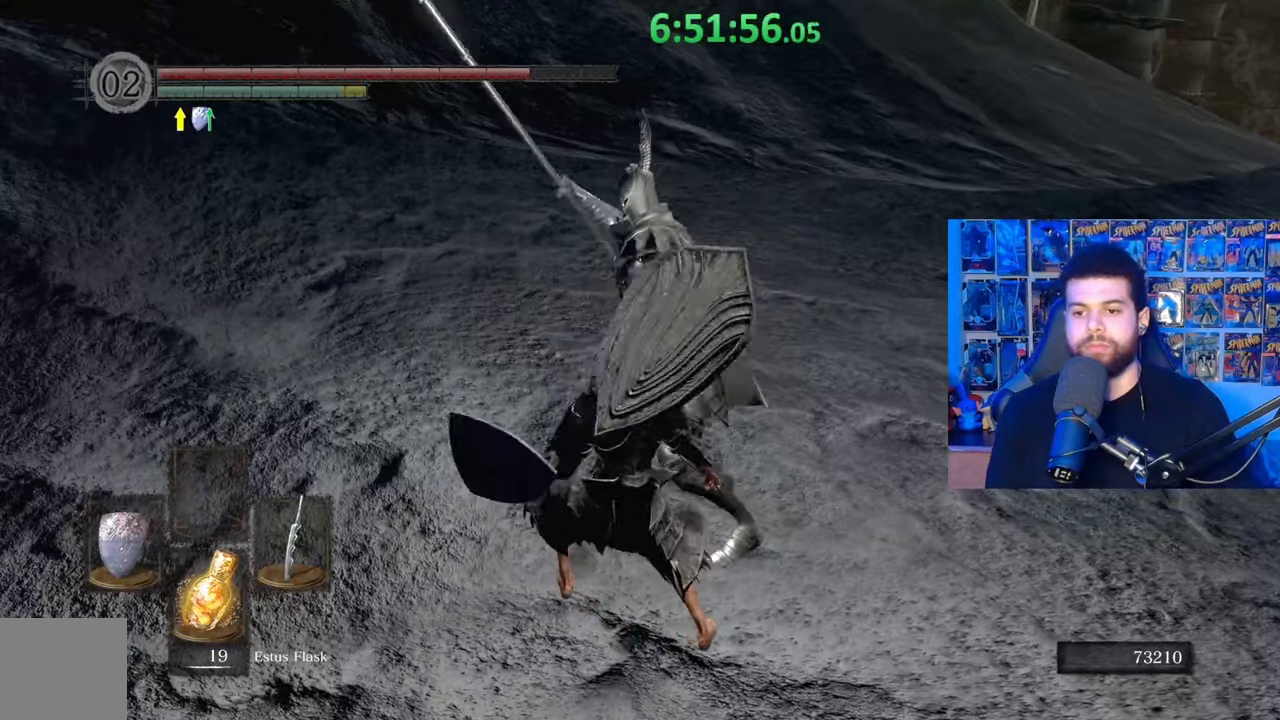
{"buttons": [], "left_stick": "up", "right_stick": "center", "events": []}
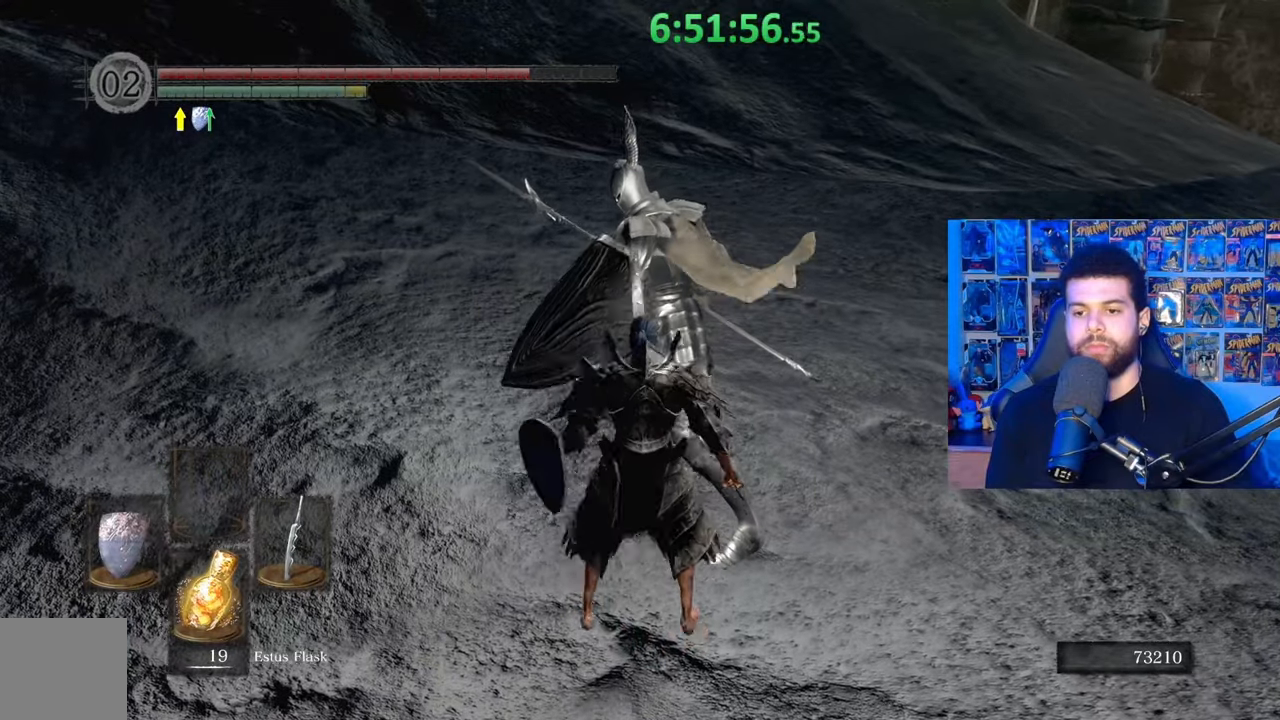
{"buttons": [], "left_stick": "center", "right_stick": "center", "events": [[183, "R1", "down"], [267, "left_stick", "center"], [283, "R1", "up"], [333, "R1", "down"], [417, "R1", "up"]]}
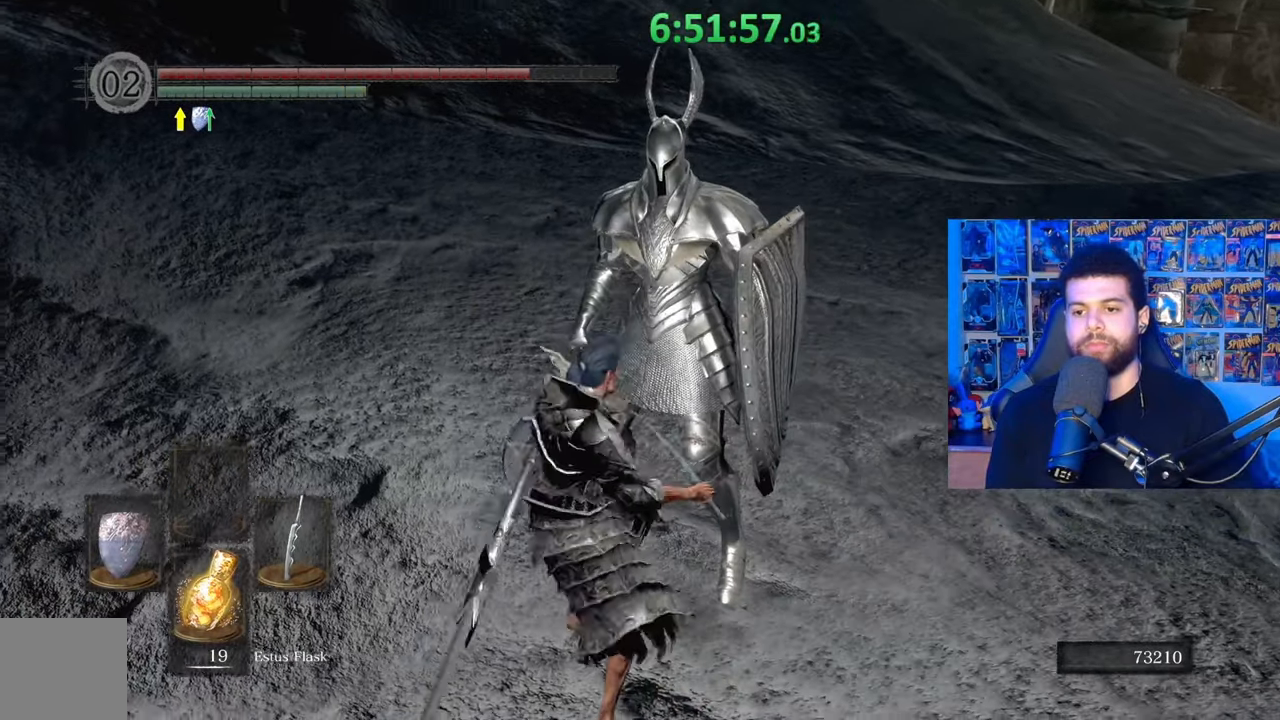
{"buttons": [], "left_stick": "center", "right_stick": "center", "events": []}
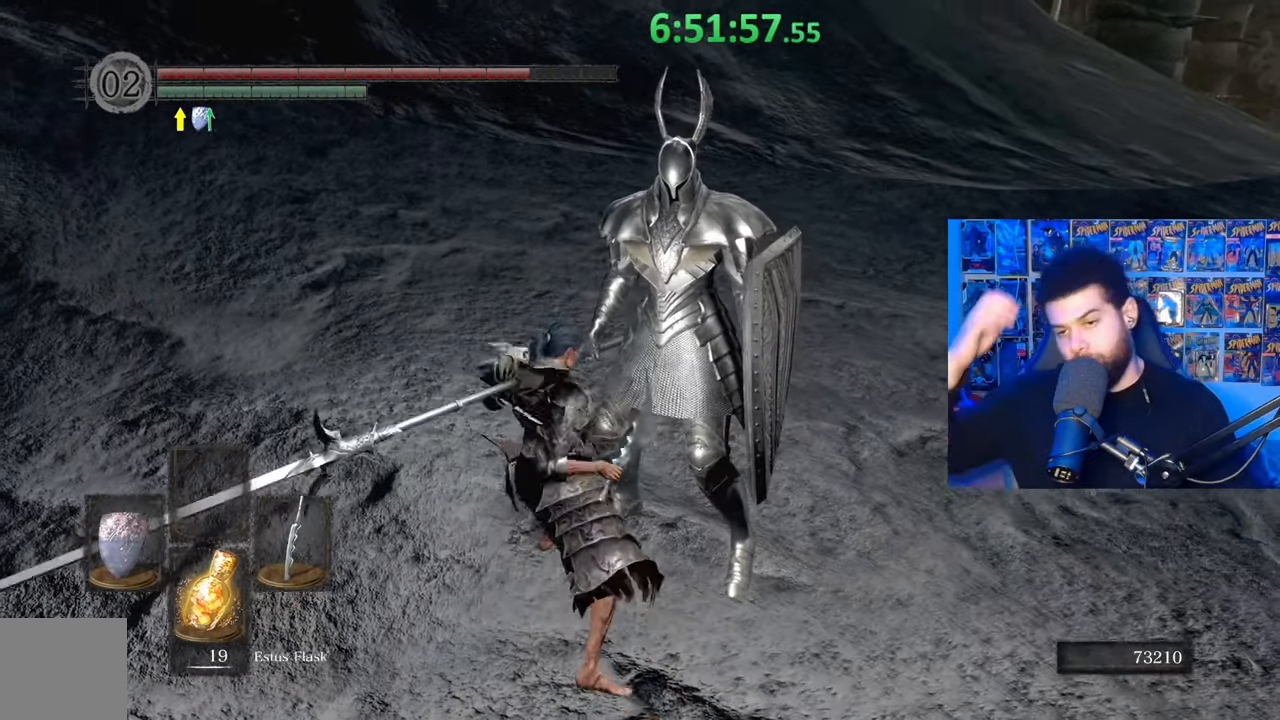
{"buttons": [], "left_stick": "center", "right_stick": "center", "events": []}
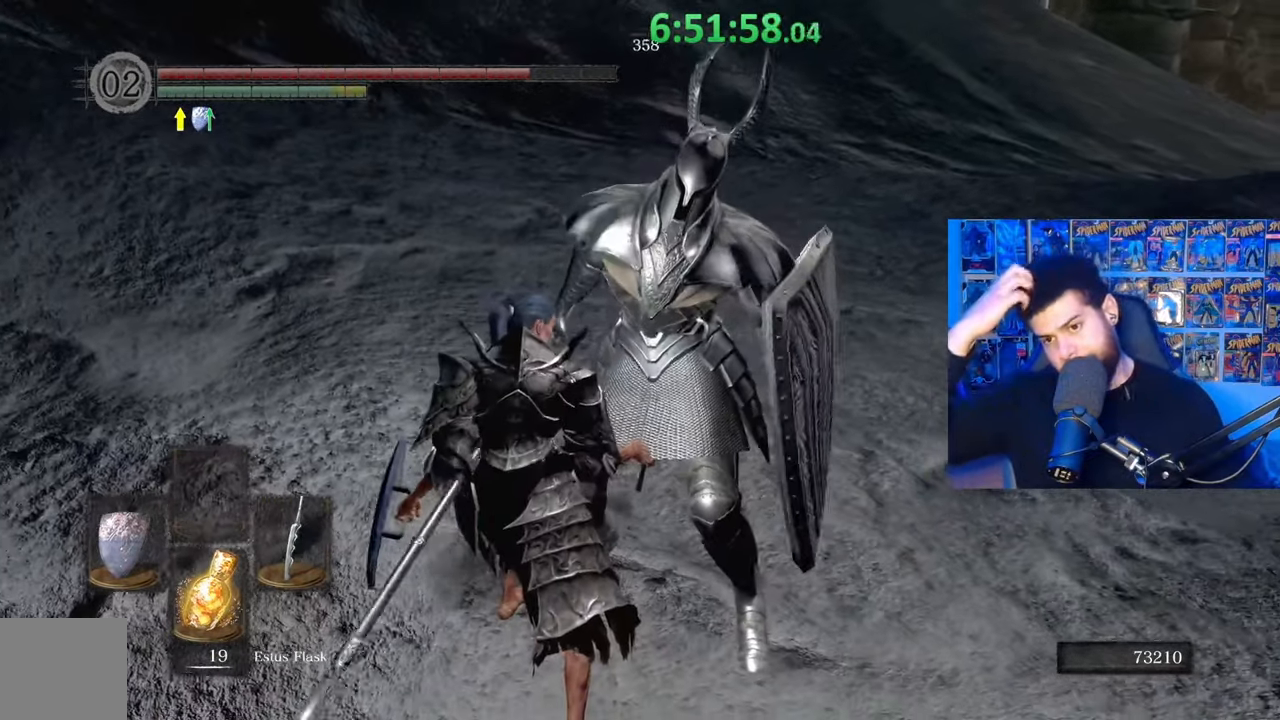
{"buttons": [], "left_stick": "center", "right_stick": "center", "events": []}
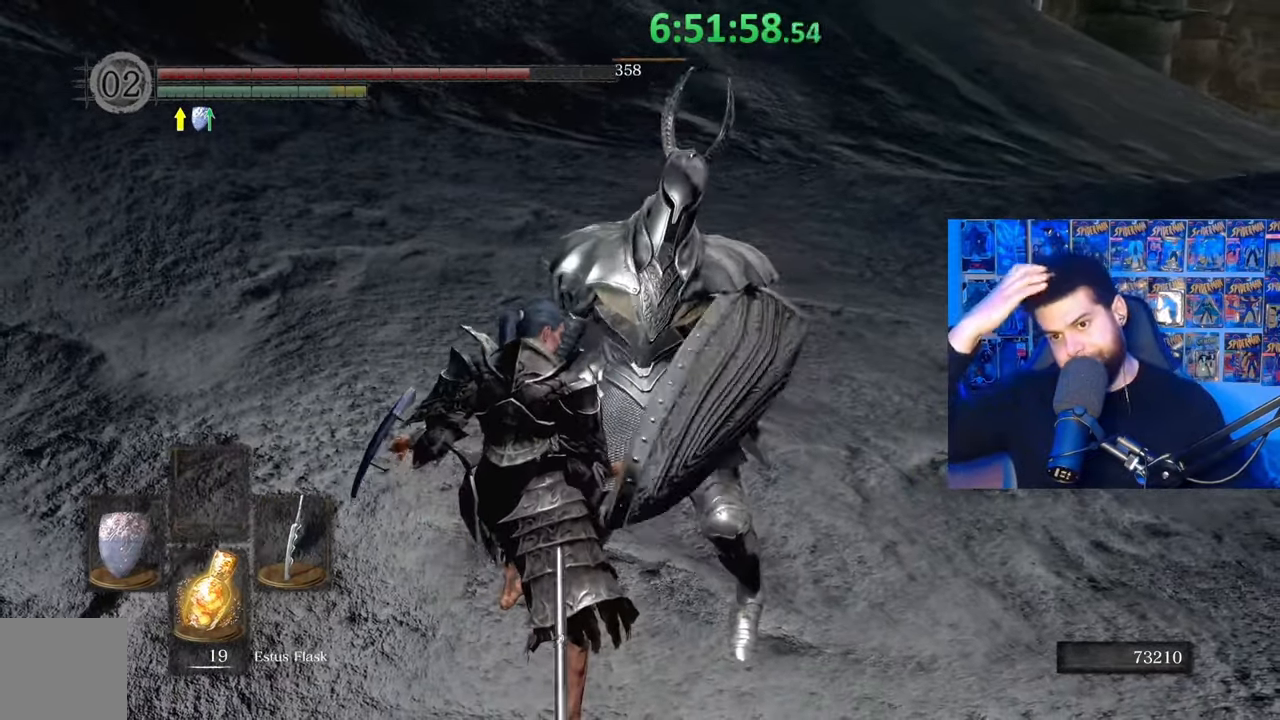
{"buttons": [], "left_stick": "center", "right_stick": "center", "events": []}
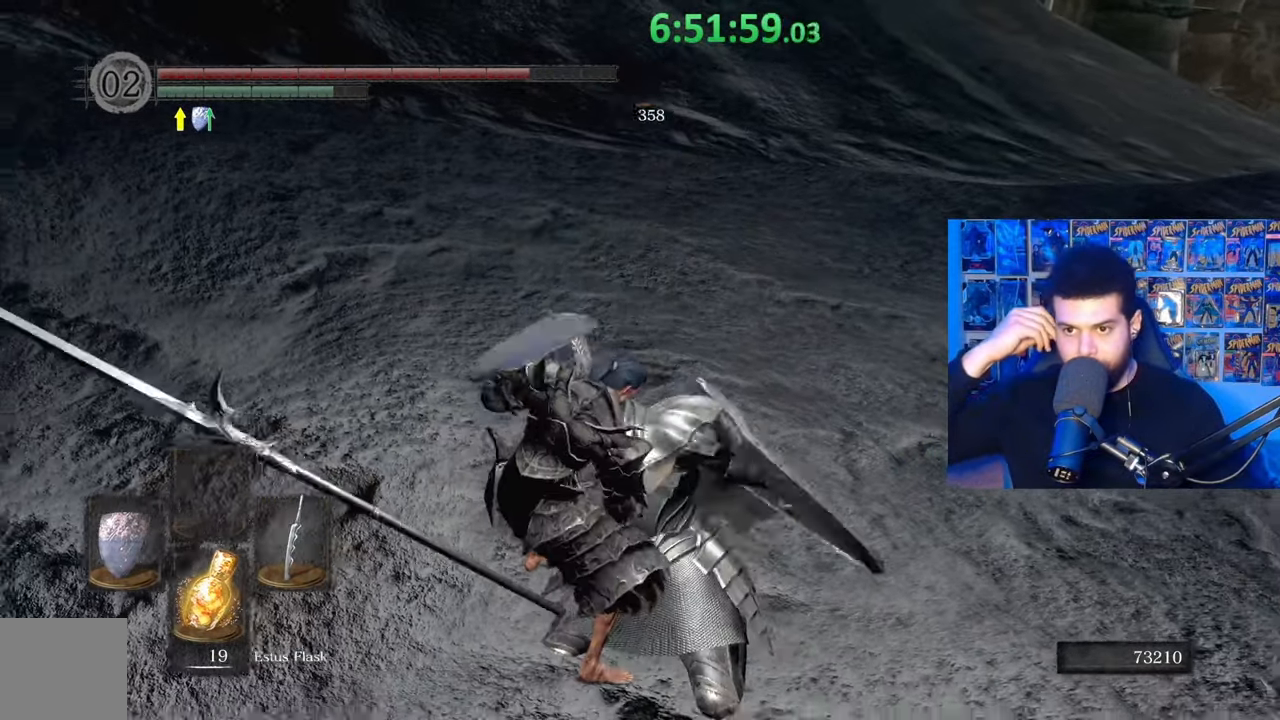
{"buttons": [], "left_stick": "center", "right_stick": "center", "events": []}
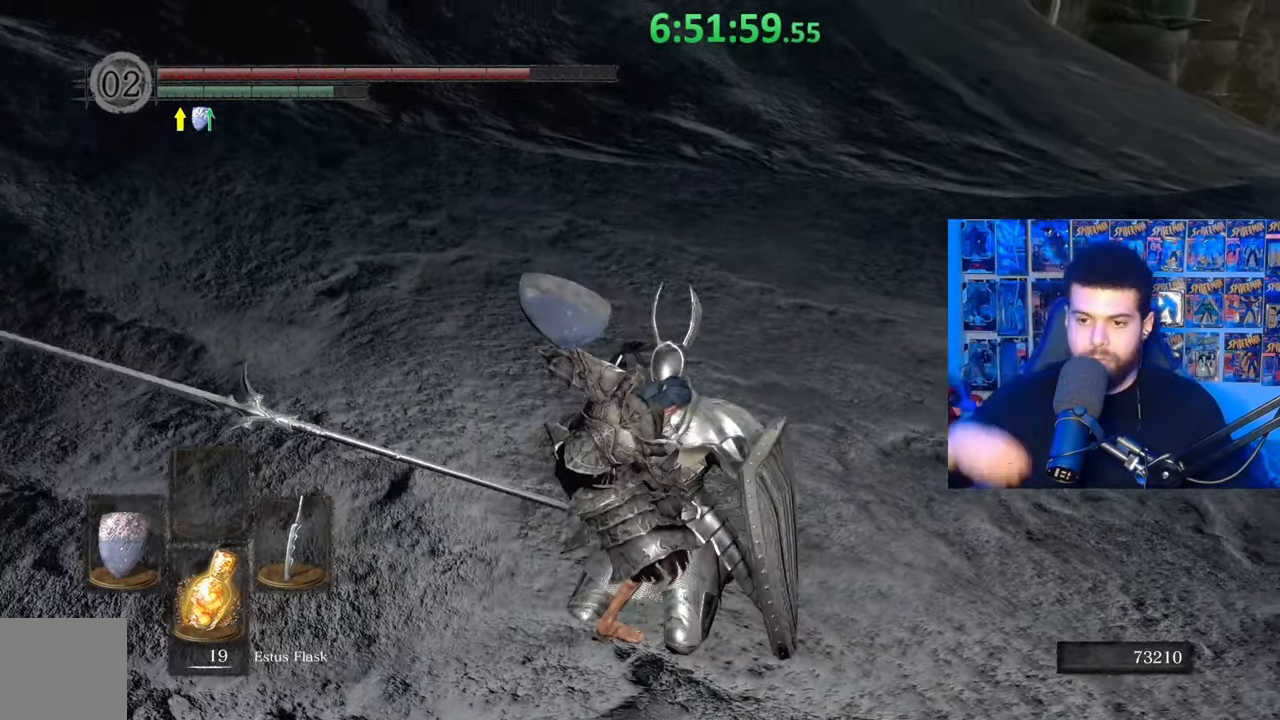
{"buttons": [], "left_stick": "center", "right_stick": "center", "events": []}
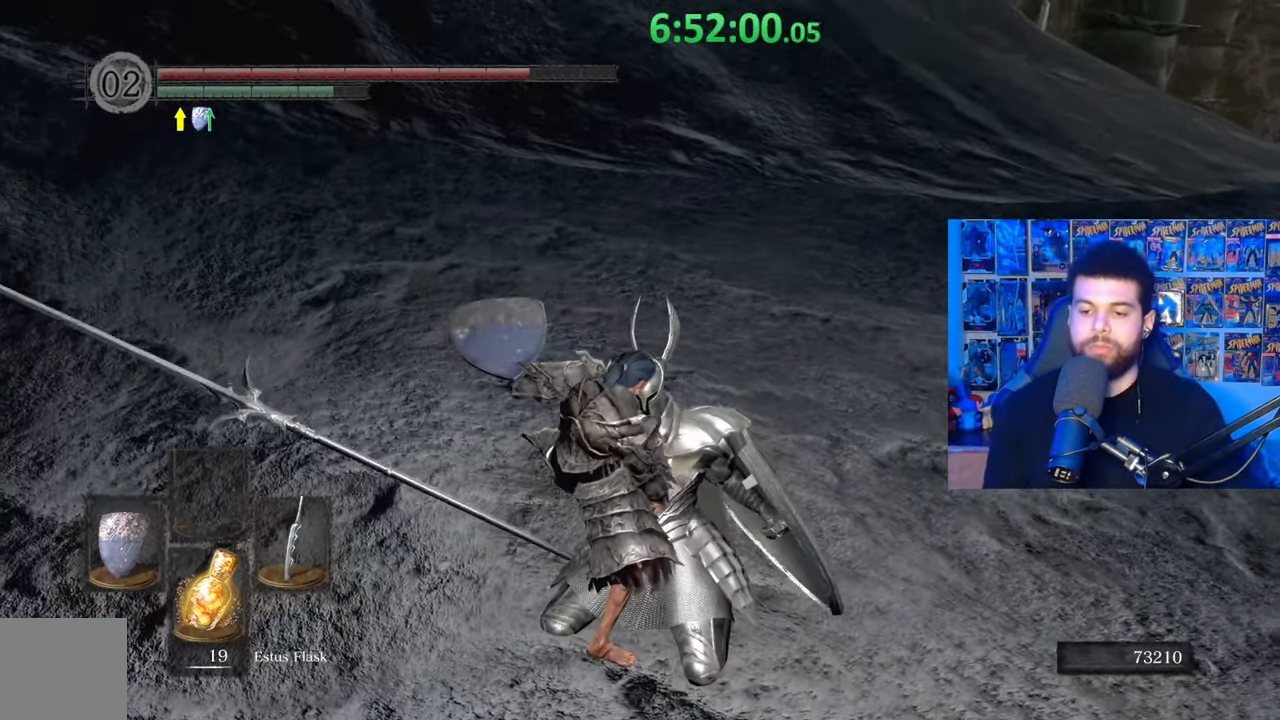
{"buttons": [], "left_stick": "right", "right_stick": "down", "events": [[133, "left_stick", "right"], [133, "right_stick", "down-left"], [267, "right_stick", "center"], [383, "right_stick", "down"]]}
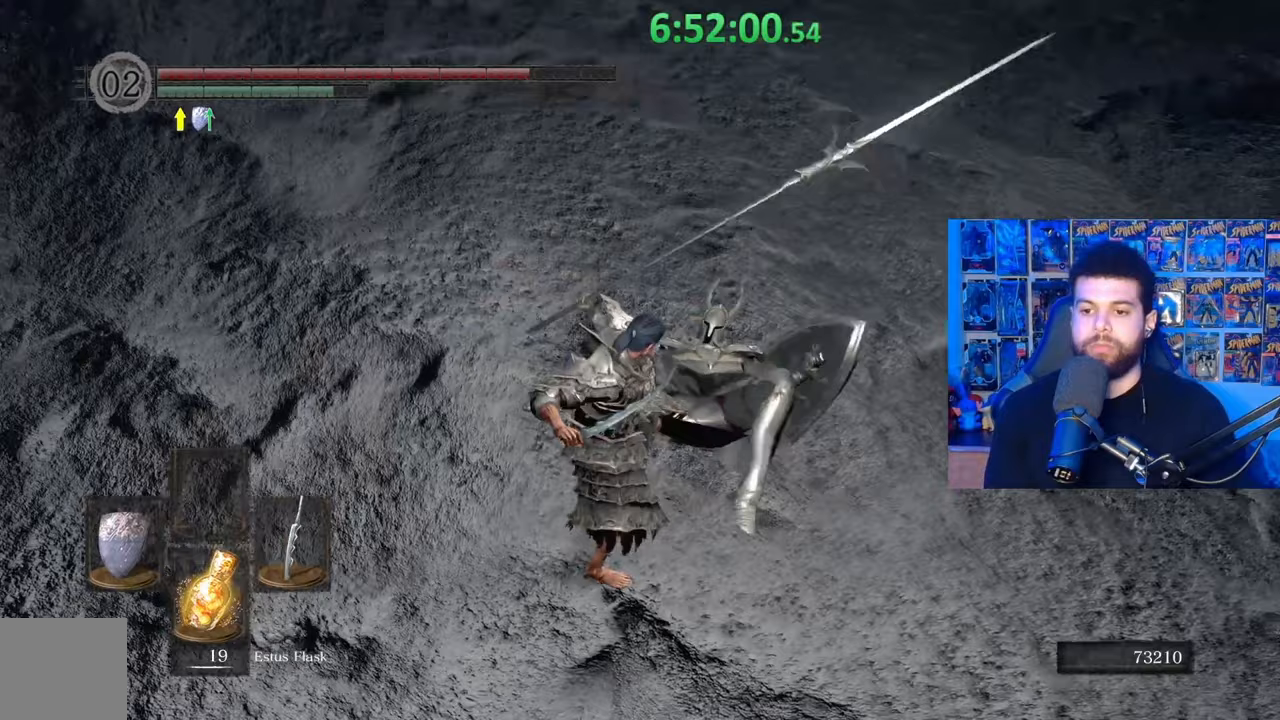
{"buttons": [], "left_stick": "down-right", "right_stick": "center", "events": [[33, "right_stick", "center"], [183, "right_stick", "down-left"], [233, "right_stick", "left"], [333, "right_stick", "center"], [483, "left_stick", "down-right"]]}
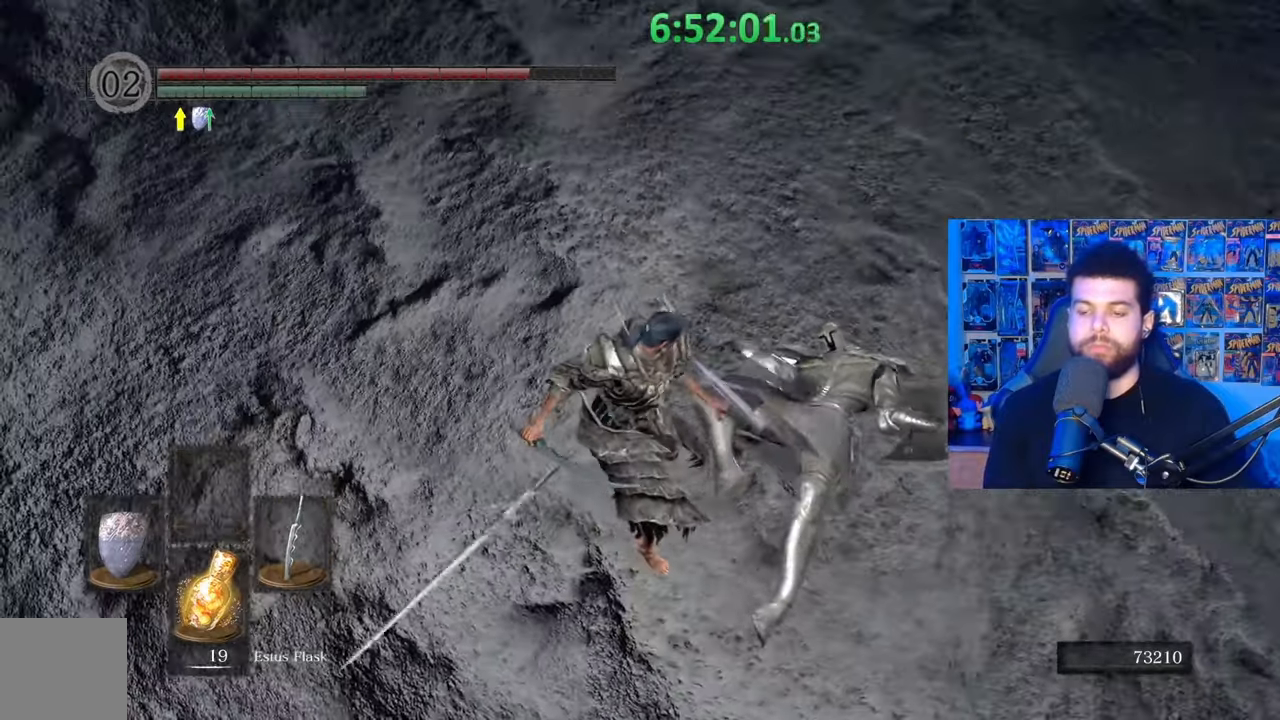
{"buttons": [], "left_stick": "down-right", "right_stick": "left", "events": [[133, "right_stick", "left"], [267, "right_stick", "center"], [383, "right_stick", "left"]]}
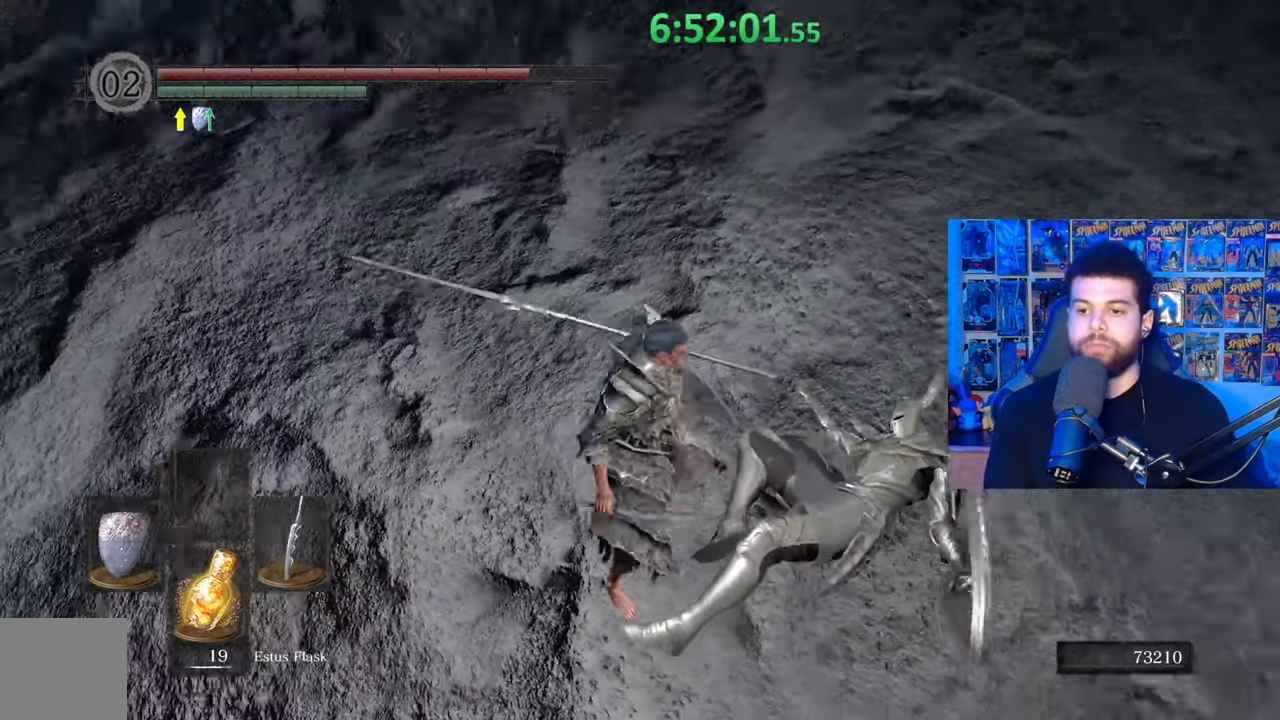
{"buttons": [], "left_stick": "down-right", "right_stick": "center", "events": [[17, "right_stick", "center"], [283, "Y", "down"], [383, "Y", "up"]]}
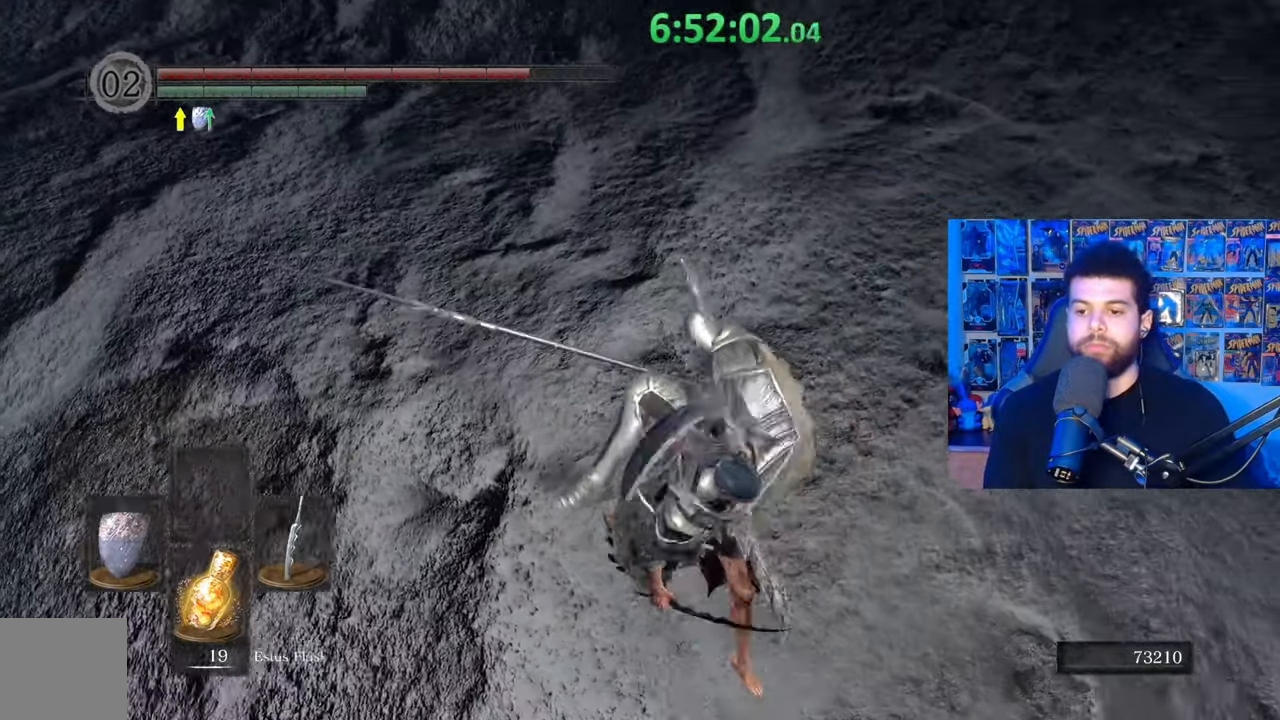
{"buttons": ["R2", "R3"], "left_stick": "up", "right_stick": "center", "events": [[17, "right_stick", "down-left"], [133, "right_stick", "center"], [333, "left_stick", "up-right"], [383, "left_stick", "up"], [483, "R2", "down"], [483, "R3", "down"]]}
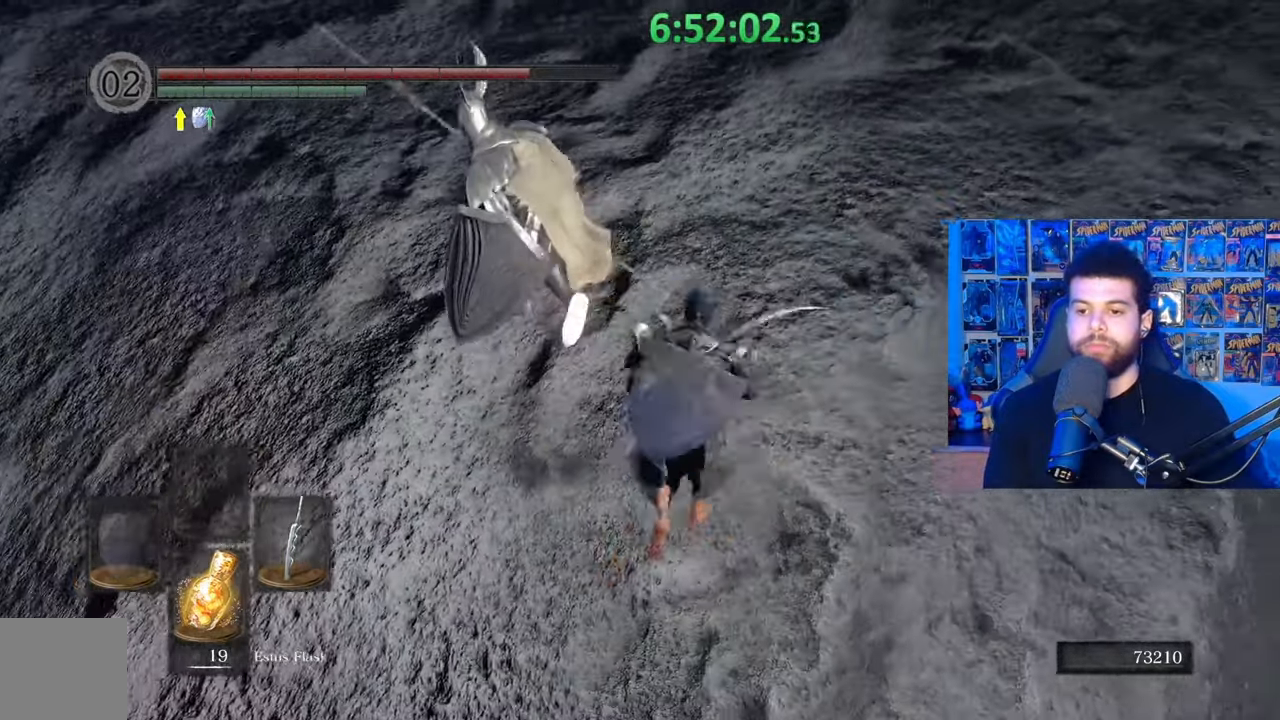
{"buttons": [], "left_stick": "up", "right_stick": "center", "events": [[17, "right_stick", "up-left"], [83, "R3", "up"], [133, "R2", "up"], [133, "right_stick", "center"]]}
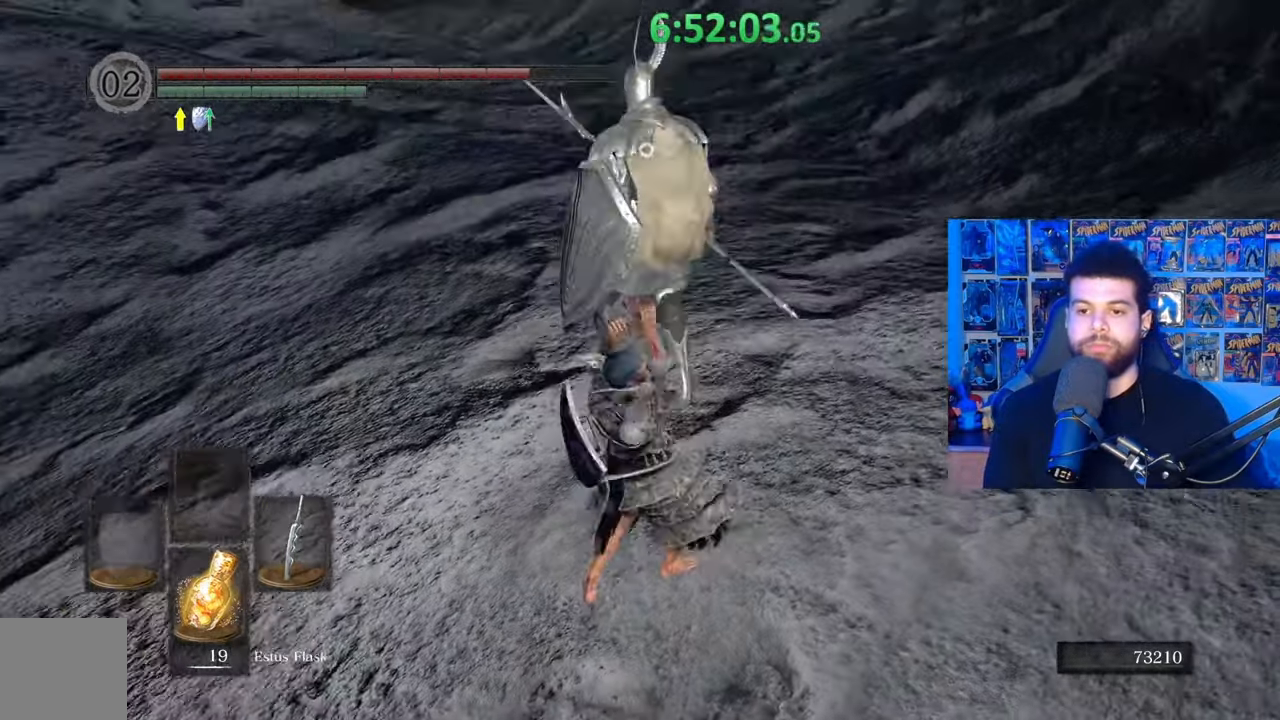
{"buttons": [], "left_stick": "up", "right_stick": "center", "events": []}
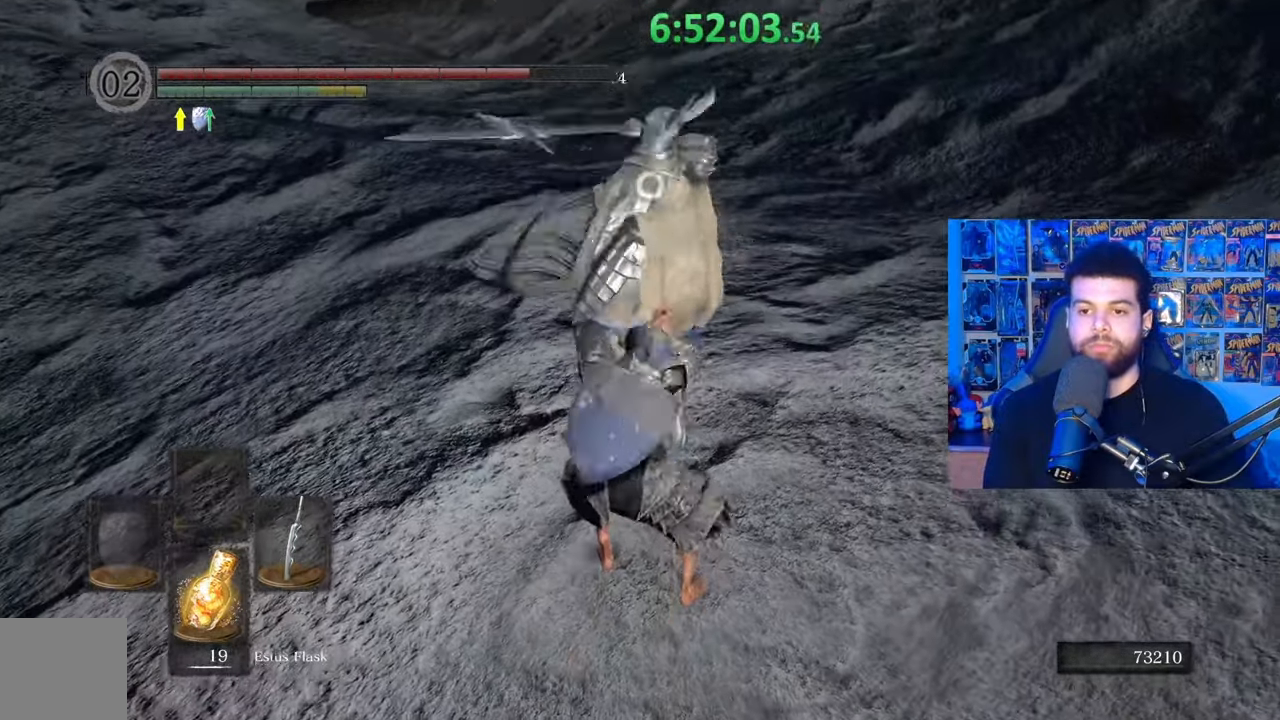
{"buttons": [], "left_stick": "center", "right_stick": "center", "events": [[467, "left_stick", "center"]]}
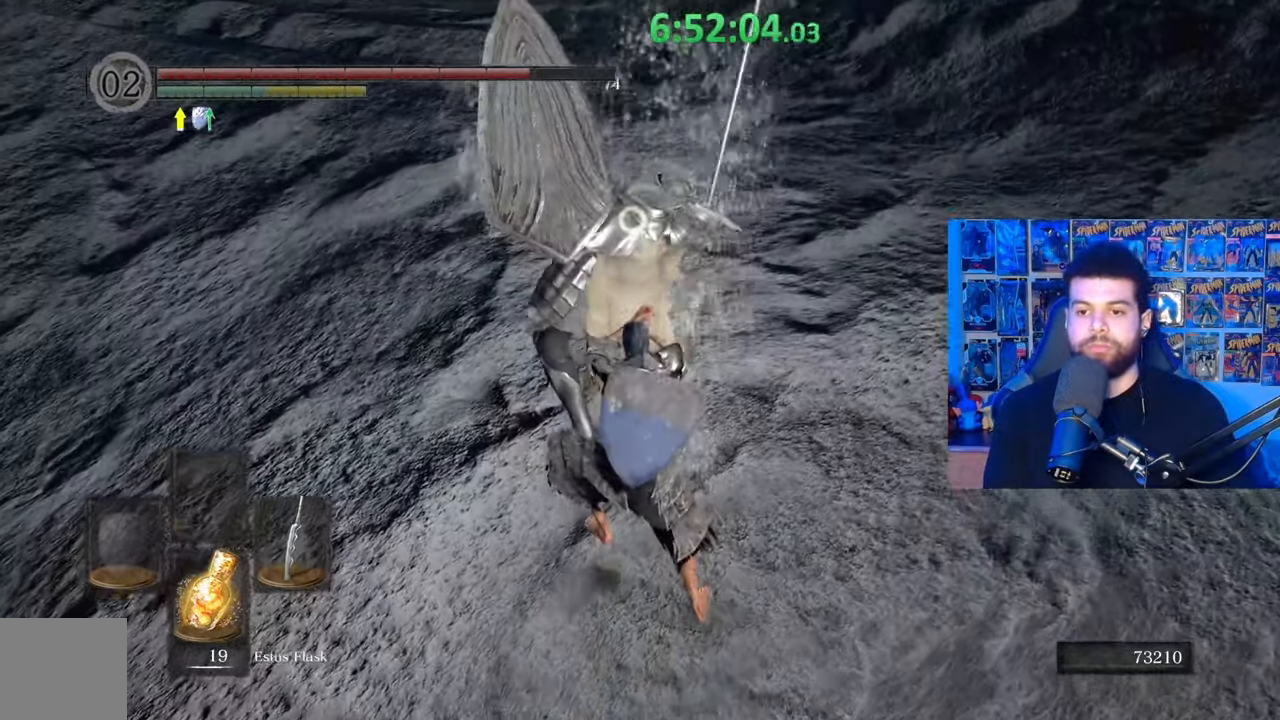
{"buttons": [], "left_stick": "down", "right_stick": "center", "events": [[67, "left_stick", "down"], [83, "R3", "down"], [133, "right_stick", "left"], [183, "R3", "up"], [383, "right_stick", "center"]]}
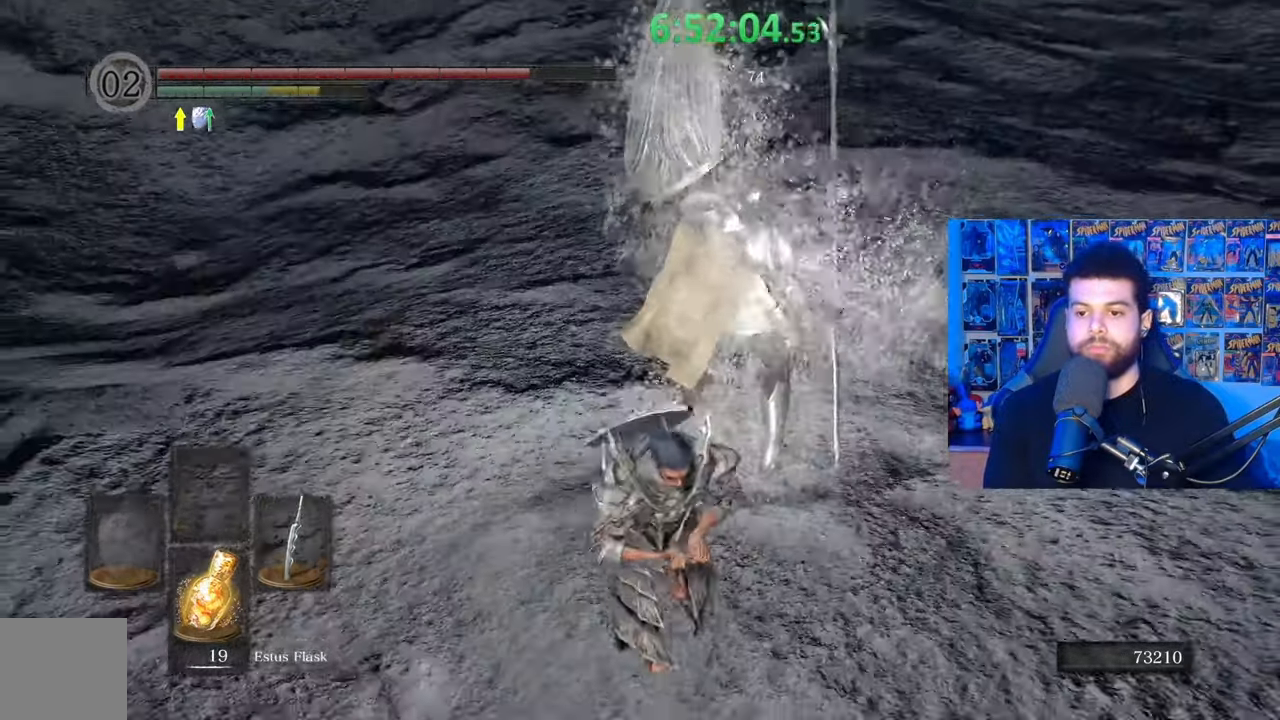
{"buttons": [], "left_stick": "up-right", "right_stick": "left", "events": [[33, "left_stick", "down-right"], [183, "right_stick", "left"], [267, "left_stick", "right"], [483, "left_stick", "up-right"]]}
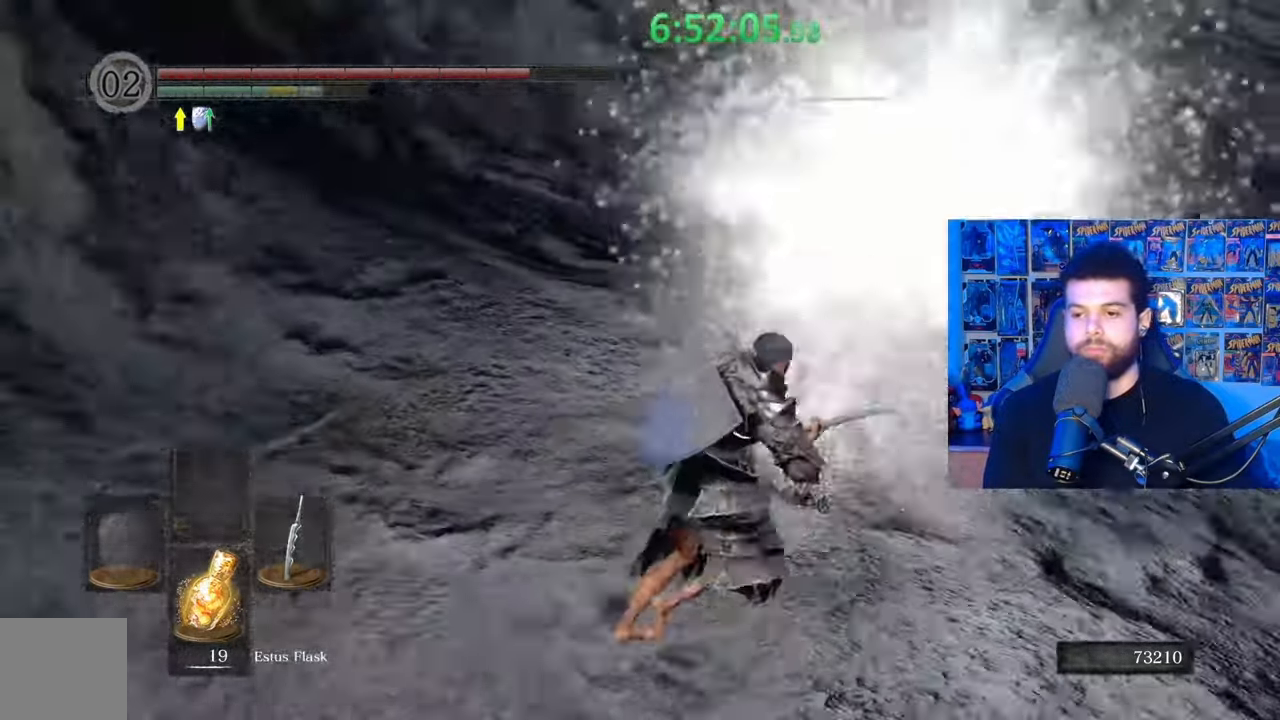
{"buttons": ["A"], "left_stick": "right", "right_stick": "center", "events": [[133, "right_stick", "center"], [283, "A", "down"], [383, "A", "up"], [417, "left_stick", "right"], [467, "A", "down"]]}
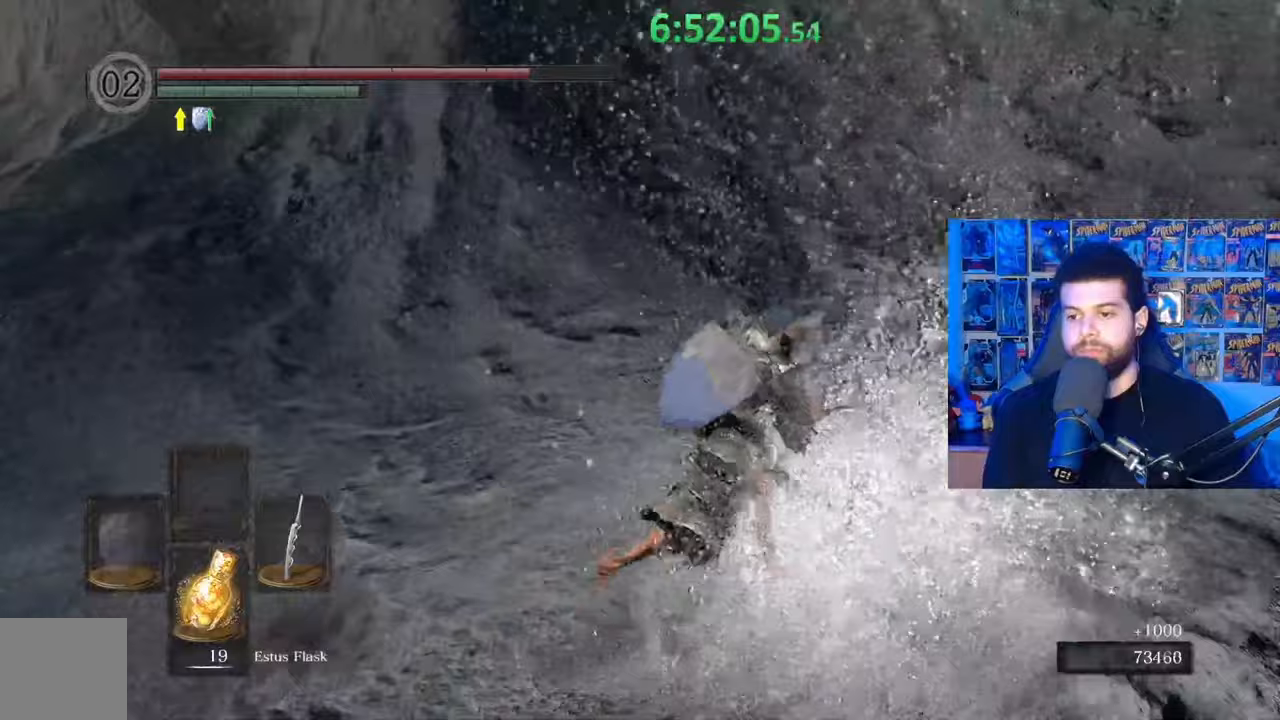
{"buttons": [], "left_stick": "down", "right_stick": "center", "events": [[33, "A", "up"], [117, "A", "down"], [183, "A", "up"], [233, "left_stick", "center"], [267, "A", "down"], [333, "A", "up"], [433, "A", "down"], [483, "A", "up"], [483, "left_stick", "down"]]}
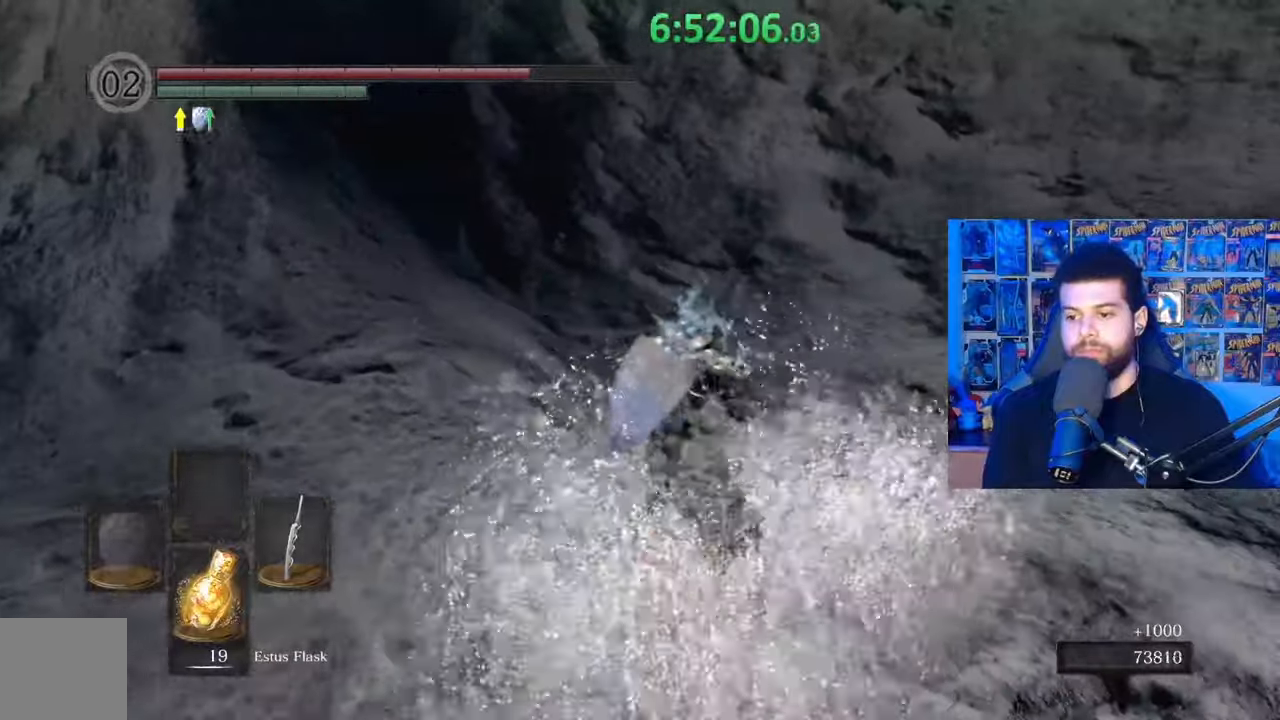
{"buttons": [], "left_stick": "up-left", "right_stick": "left", "events": [[33, "left_stick", "down-left"], [183, "left_stick", "left"], [183, "right_stick", "left"], [283, "left_stick", "up-left"]]}